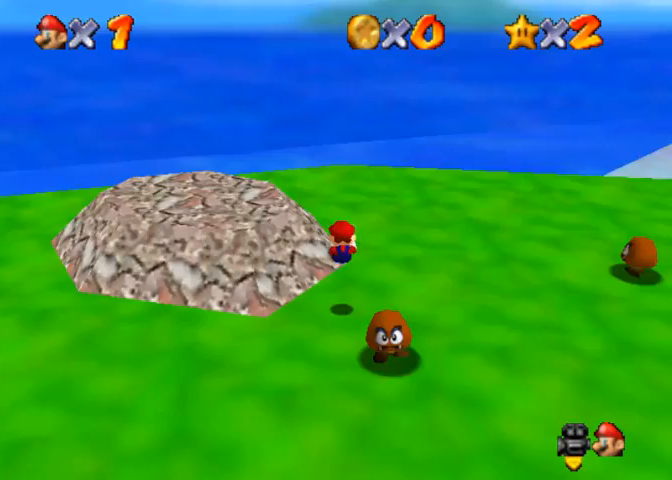
Gameplay with a controller (PlayStation layout); each line is a JSON object with the inputs held at the frame after it. "events" lists button and stick changes between this image and that frame as [ms after this image, input, new state], when the widget could be followed in between.
{"buttons": [], "left_stick": "up-left", "right_stick": "right", "events": [[67, "right_stick", "right"], [433, "right_stick", "center"], [500, "right_stick", "right"]]}
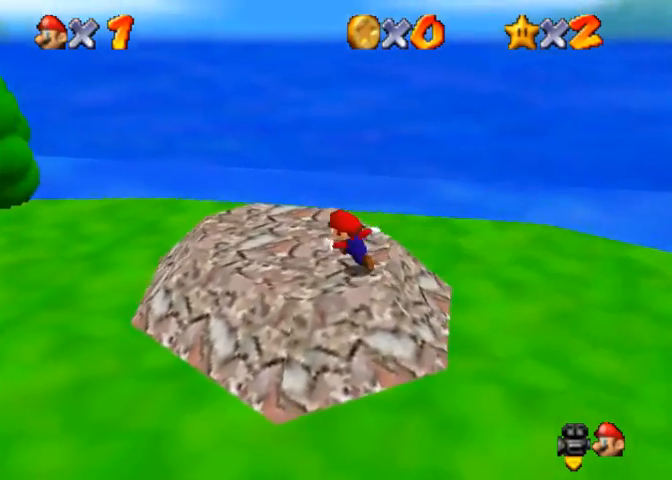
{"buttons": [], "left_stick": "up-left", "right_stick": "center", "events": [[100, "right_stick", "center"]]}
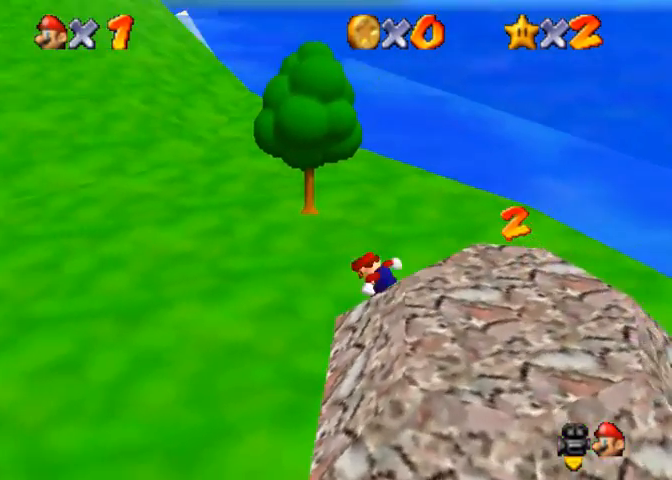
{"buttons": [], "left_stick": "up-left", "right_stick": "up", "events": [[167, "CROSS", "down"], [267, "CROSS", "up"], [467, "right_stick", "up"]]}
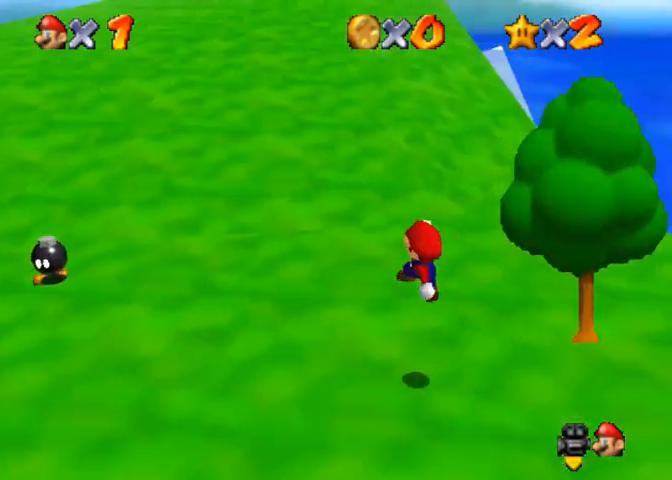
{"buttons": [], "left_stick": "up", "right_stick": "center", "events": [[67, "right_stick", "center"], [167, "SQUARE", "down"], [233, "SQUARE", "up"], [300, "SQUARE", "down"], [333, "CROSS", "down"], [367, "SQUARE", "up"], [367, "left_stick", "up"], [467, "CROSS", "up"]]}
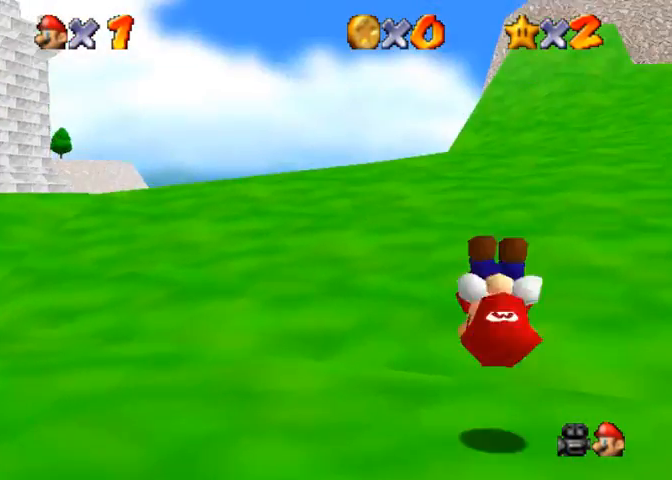
{"buttons": [], "left_stick": "up-left", "right_stick": "center", "events": [[133, "right_stick", "down-right"], [233, "right_stick", "center"], [267, "left_stick", "up-left"], [333, "right_stick", "right"], [433, "right_stick", "center"]]}
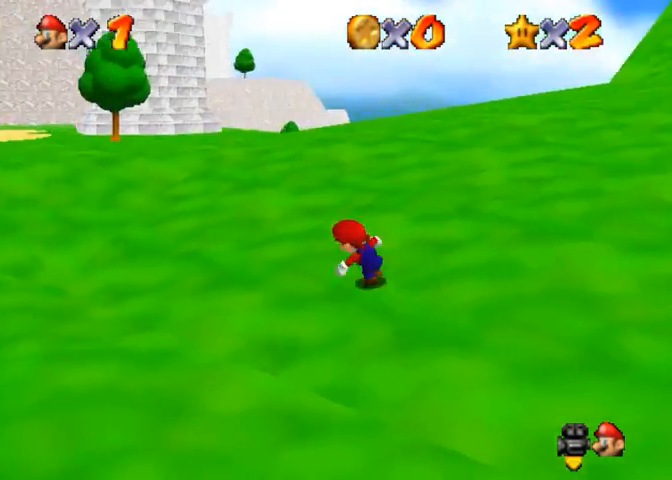
{"buttons": ["CROSS"], "left_stick": "up-left", "right_stick": "center", "events": [[33, "SQUARE", "down"], [133, "SQUARE", "up"], [367, "SQUARE", "down"], [400, "CROSS", "down"], [433, "SQUARE", "up"]]}
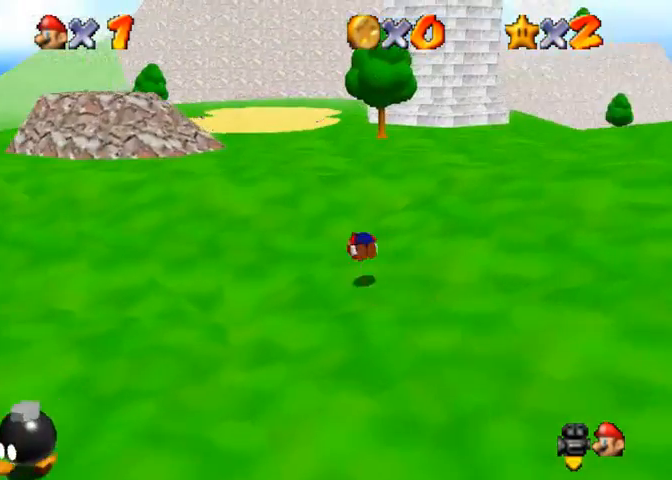
{"buttons": [], "left_stick": "up-left", "right_stick": "center", "events": [[33, "CROSS", "up"]]}
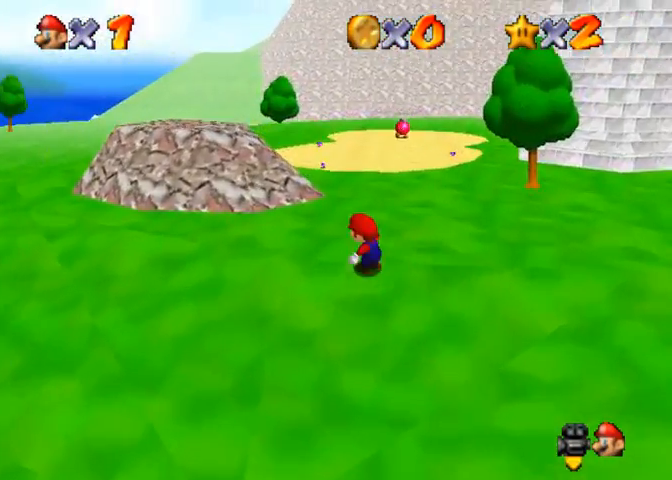
{"buttons": [], "left_stick": "up-left", "right_stick": "center", "events": []}
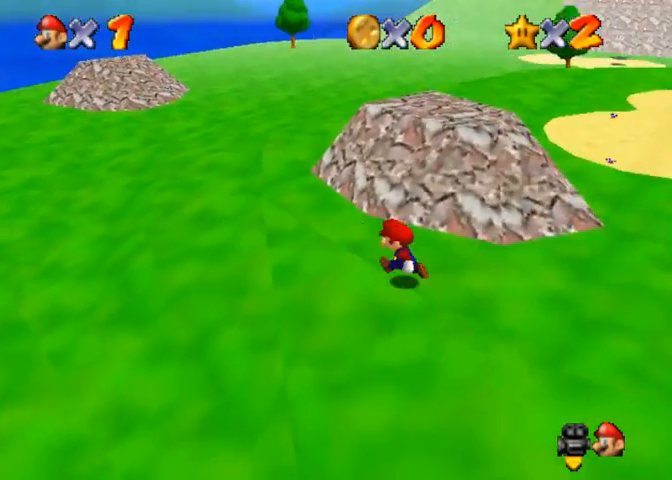
{"buttons": [], "left_stick": "up-left", "right_stick": "center", "events": [[100, "right_stick", "down-left"], [200, "right_stick", "center"], [333, "SQUARE", "down"], [433, "SQUARE", "up"]]}
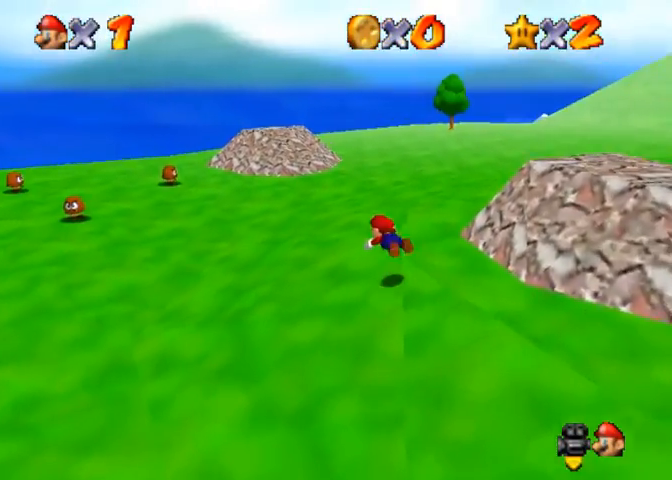
{"buttons": [], "left_stick": "up", "right_stick": "down-left", "events": [[100, "left_stick", "up"], [167, "SQUARE", "down"], [200, "CROSS", "down"], [233, "SQUARE", "up"], [300, "CROSS", "up"], [333, "right_stick", "down-left"]]}
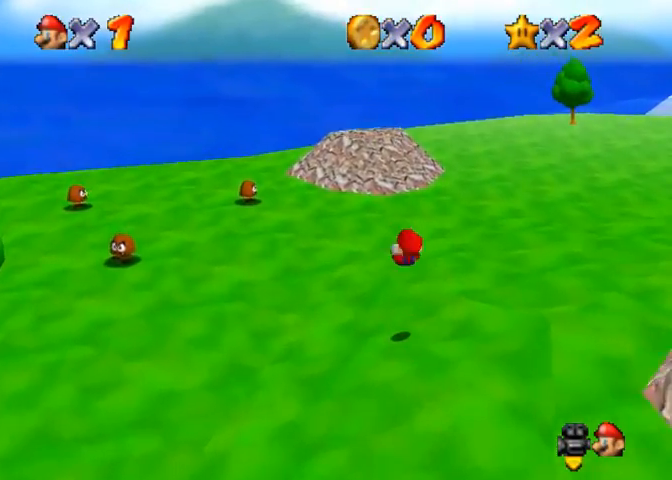
{"buttons": ["SQUARE"], "left_stick": "up", "right_stick": "center", "events": [[333, "right_stick", "center"], [467, "SQUARE", "down"]]}
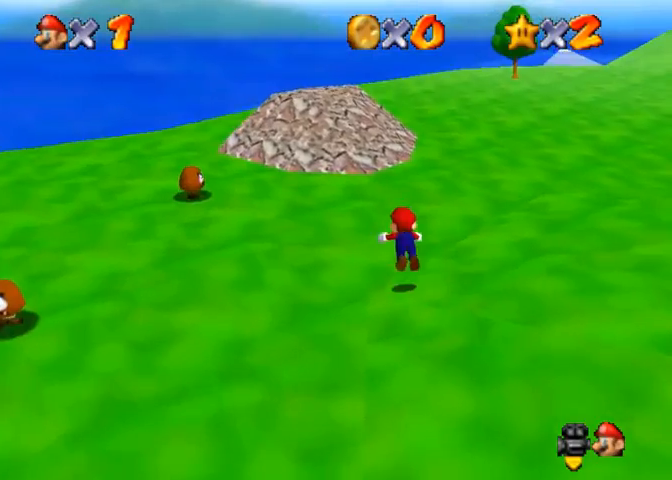
{"buttons": ["CROSS"], "left_stick": "up-left", "right_stick": "center", "events": [[100, "SQUARE", "up"], [100, "left_stick", "up-left"], [400, "SQUARE", "down"], [433, "CROSS", "down"], [467, "SQUARE", "up"]]}
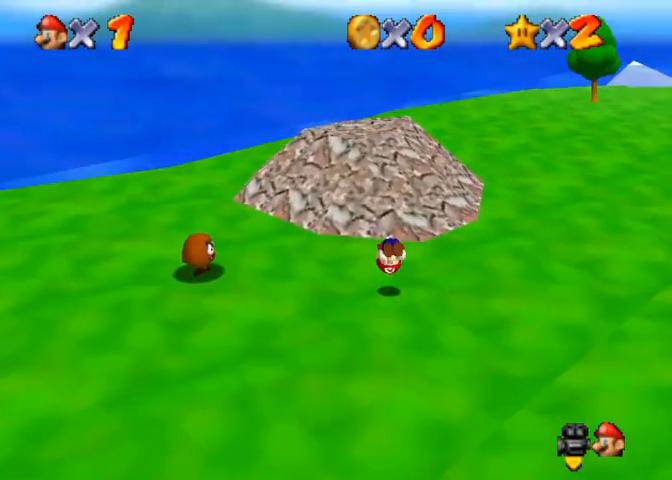
{"buttons": [], "left_stick": "up-left", "right_stick": "center", "events": [[33, "CROSS", "up"], [100, "right_stick", "down-left"], [500, "right_stick", "center"]]}
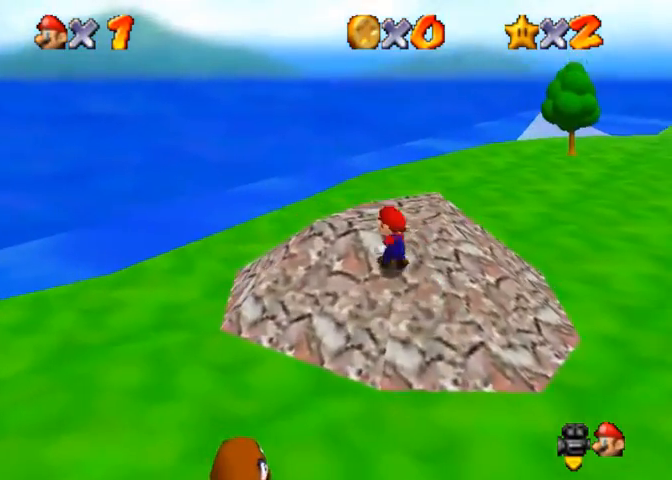
{"buttons": ["R1"], "left_stick": "up", "right_stick": "down", "events": [[167, "left_stick", "up"], [333, "R1", "down"], [400, "CROSS", "down"], [467, "CROSS", "up"], [500, "right_stick", "down"]]}
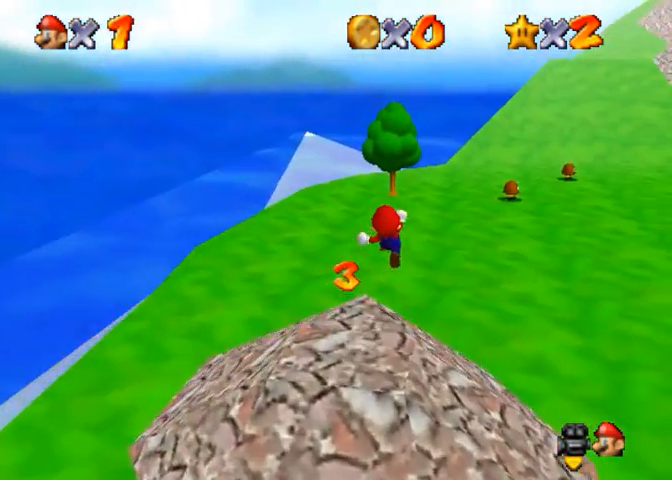
{"buttons": [], "left_stick": "up", "right_stick": "down-left", "events": [[33, "R1", "up"], [200, "right_stick", "down-left"], [333, "right_stick", "center"], [400, "right_stick", "down-left"]]}
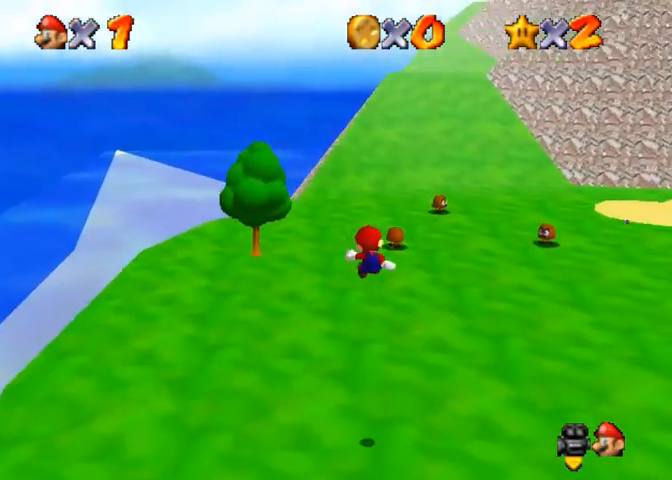
{"buttons": ["R1"], "left_stick": "up-left", "right_stick": "center", "events": [[33, "right_stick", "center"], [133, "right_stick", "down-left"], [167, "left_stick", "up-left"], [300, "right_stick", "center"], [433, "R1", "down"]]}
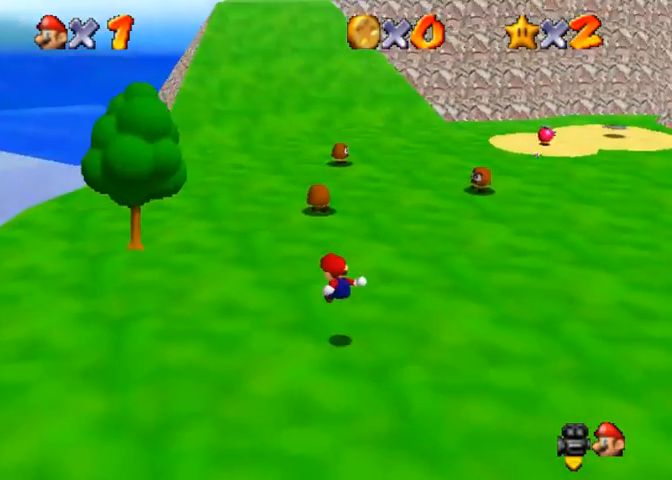
{"buttons": [], "left_stick": "up-left", "right_stick": "center", "events": [[67, "CROSS", "down"], [200, "CROSS", "up"], [367, "R1", "up"]]}
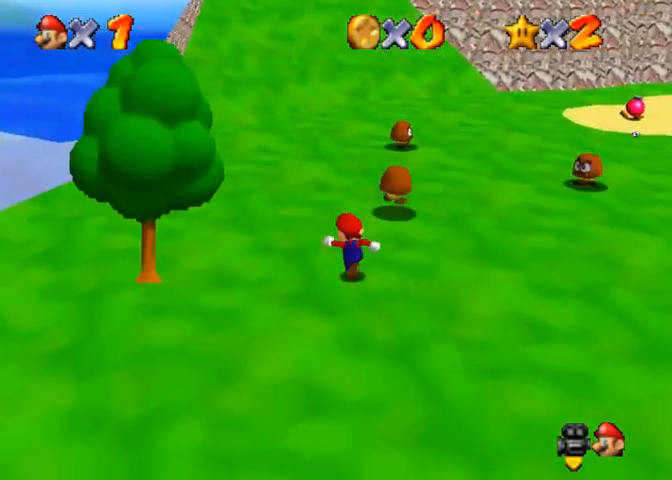
{"buttons": ["SQUARE"], "left_stick": "up", "right_stick": "center", "events": [[67, "CROSS", "down"], [67, "left_stick", "up"], [267, "CROSS", "up"], [467, "SQUARE", "down"]]}
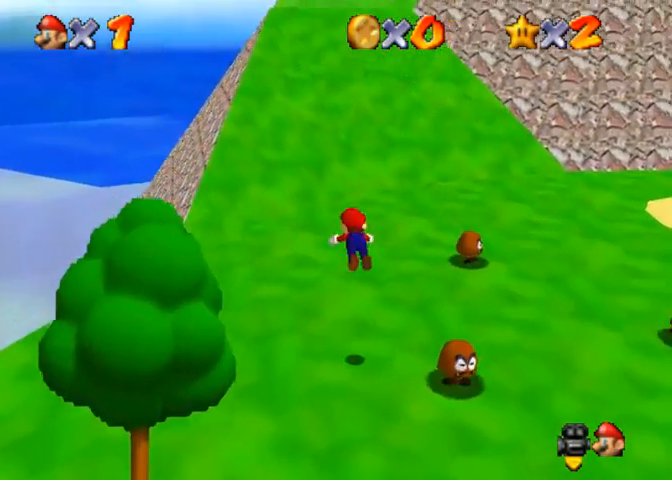
{"buttons": [], "left_stick": "up", "right_stick": "center", "events": [[67, "SQUARE", "up"], [300, "SQUARE", "down"], [333, "CROSS", "down"], [367, "SQUARE", "up"], [467, "CROSS", "up"]]}
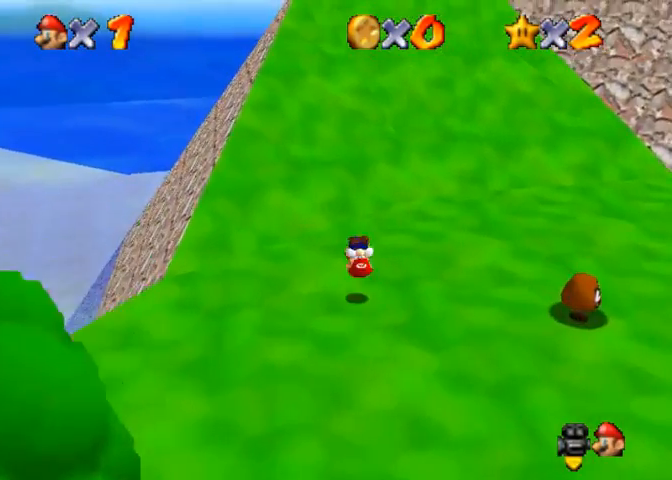
{"buttons": ["CROSS", "R1"], "left_stick": "up", "right_stick": "center", "events": [[367, "R1", "down"], [433, "CROSS", "down"]]}
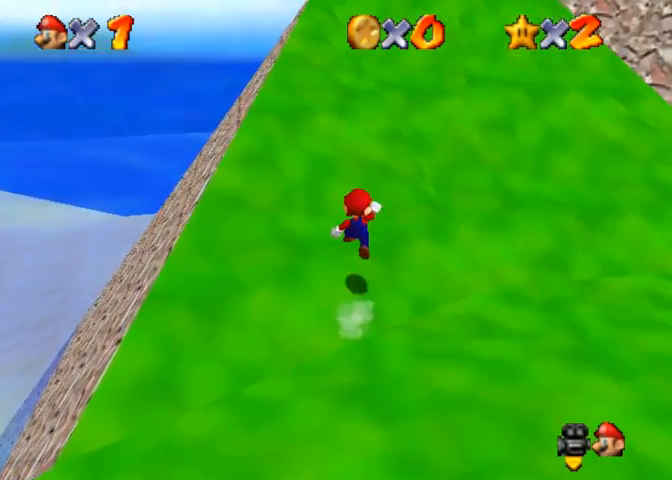
{"buttons": [], "left_stick": "up", "right_stick": "center", "events": [[100, "CROSS", "up"], [167, "R1", "up"]]}
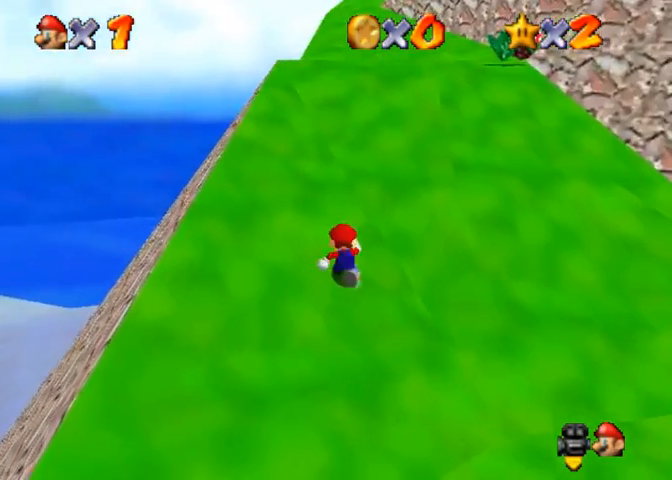
{"buttons": ["CROSS"], "left_stick": "up", "right_stick": "center", "events": [[500, "CROSS", "down"]]}
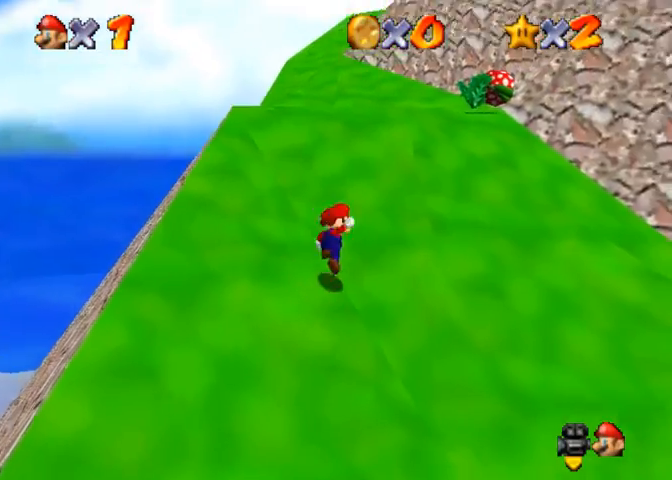
{"buttons": ["CROSS"], "left_stick": "up", "right_stick": "center", "events": []}
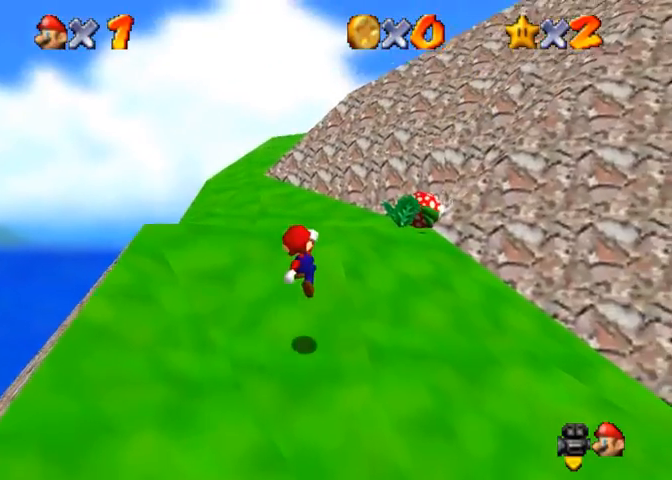
{"buttons": ["CROSS", "SQUARE"], "left_stick": "up", "right_stick": "center", "events": [[433, "SQUARE", "down"]]}
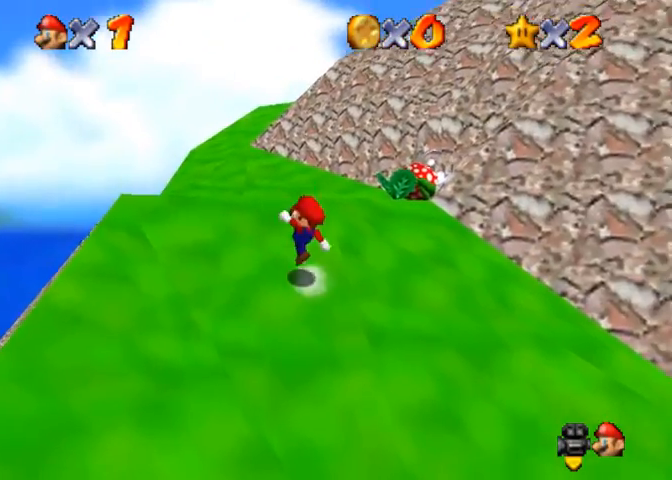
{"buttons": ["CROSS", "SQUARE"], "left_stick": "up", "right_stick": "center", "events": [[100, "SQUARE", "up"], [200, "CROSS", "up"], [300, "CROSS", "down"], [467, "SQUARE", "down"]]}
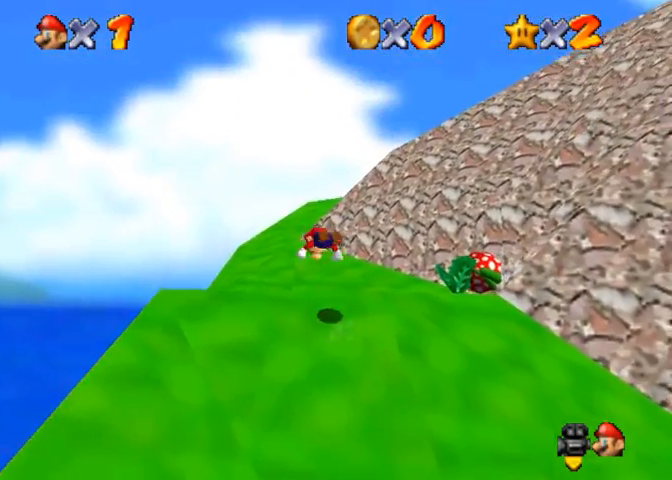
{"buttons": [], "left_stick": "up", "right_stick": "center", "events": [[33, "CROSS", "up"], [100, "SQUARE", "up"], [167, "right_stick", "down-left"], [433, "right_stick", "center"]]}
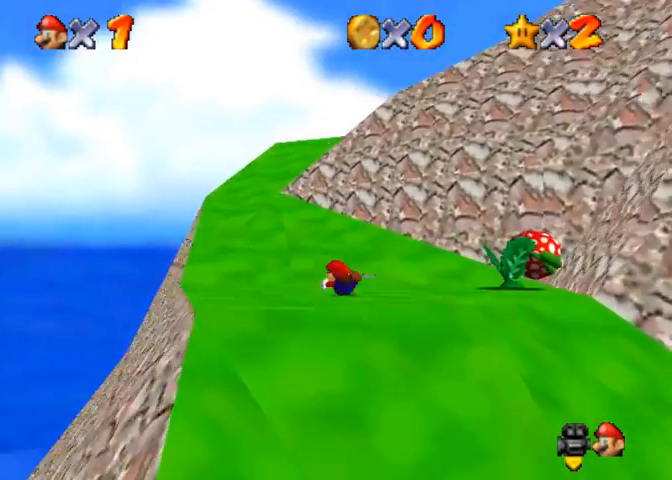
{"buttons": [], "left_stick": "up-left", "right_stick": "center", "events": [[33, "SQUARE", "down"], [67, "CROSS", "down"], [100, "SQUARE", "up"], [167, "CROSS", "up"], [367, "left_stick", "up-left"]]}
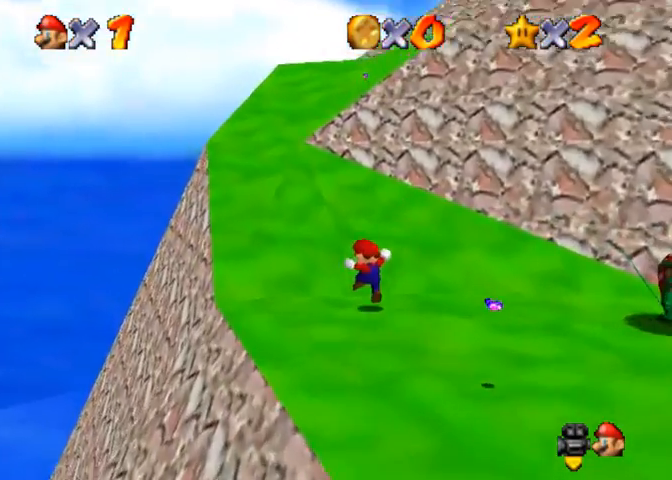
{"buttons": [], "left_stick": "up-left", "right_stick": "down-left", "events": [[133, "right_stick", "down-left"], [367, "right_stick", "center"], [500, "right_stick", "down-left"]]}
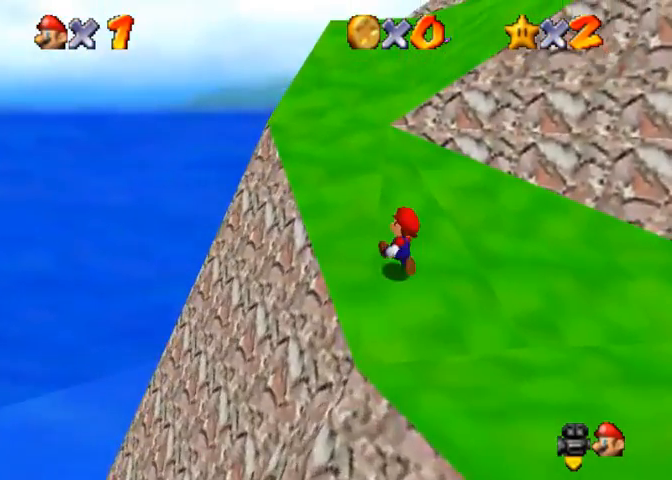
{"buttons": [], "left_stick": "up-left", "right_stick": "center", "events": [[133, "right_stick", "center"]]}
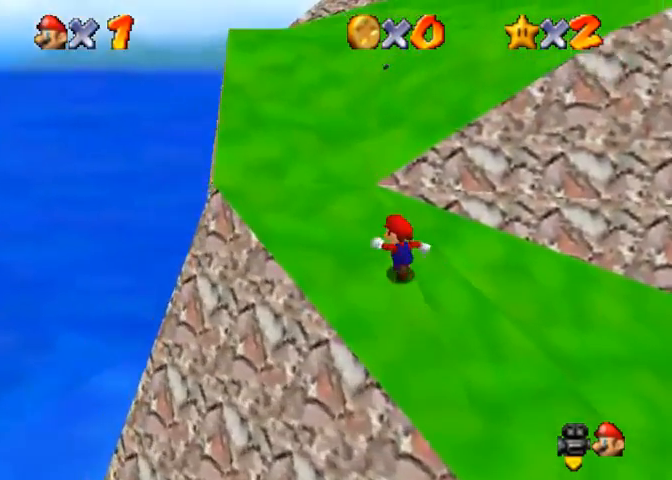
{"buttons": [], "left_stick": "up", "right_stick": "down", "events": [[167, "right_stick", "down"], [467, "left_stick", "up"]]}